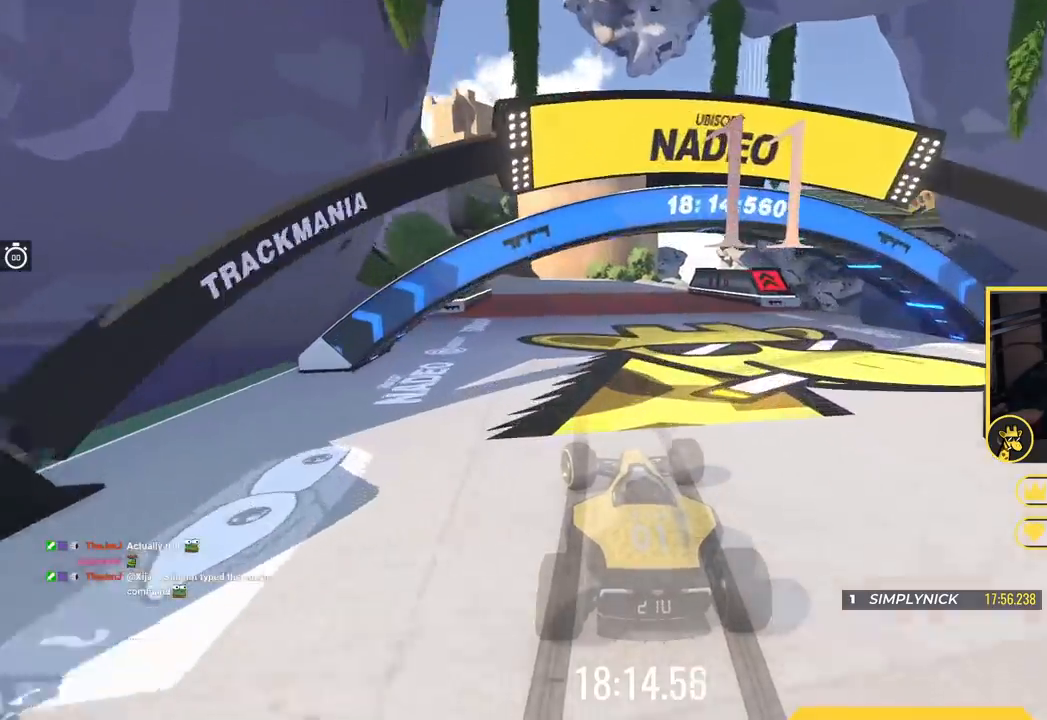
Gameplay with keyboard; each line is a JSON object with the keys held at the frame after it. "events" lists presses ("down") and releases ("up") of "down", "left", "right" and "up" between this image and that frame as [ms after this image, input, new state], when the widget could be followed in between. No other keys are recorded. Mouse input is not recorded.
{"keys": ["up"], "events": [[283, "left", "up"]]}
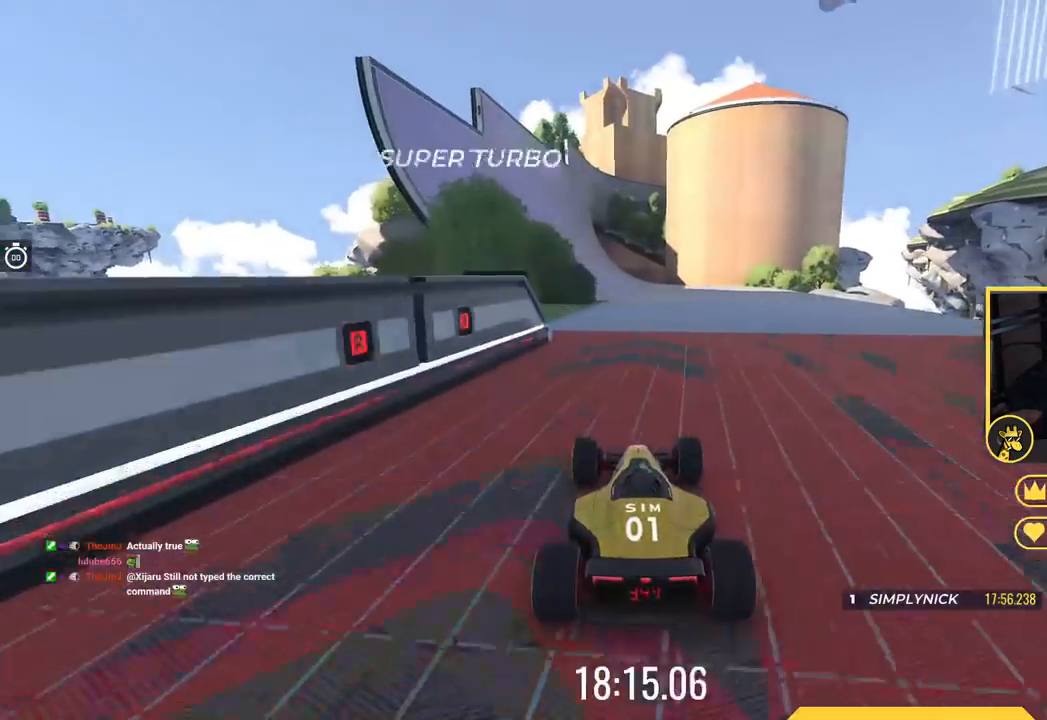
{"keys": ["left", "up"], "events": [[150, "left", "down"]]}
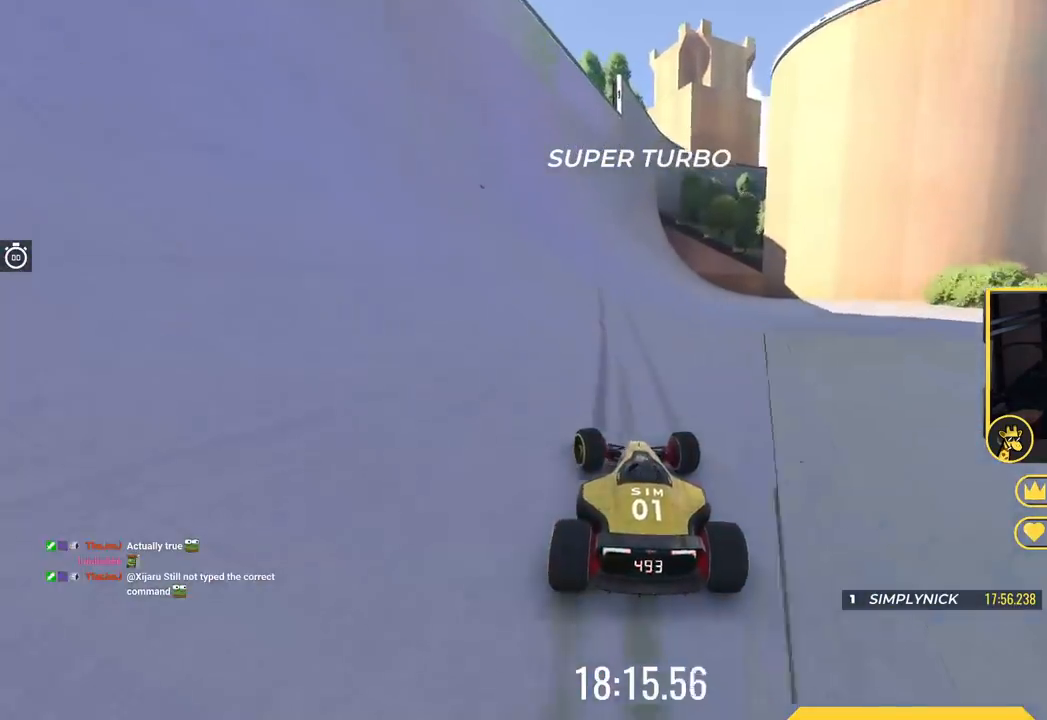
{"keys": ["right", "up"], "events": [[50, "left", "up"], [216, "left", "down"], [283, "left", "up"], [433, "right", "down"]]}
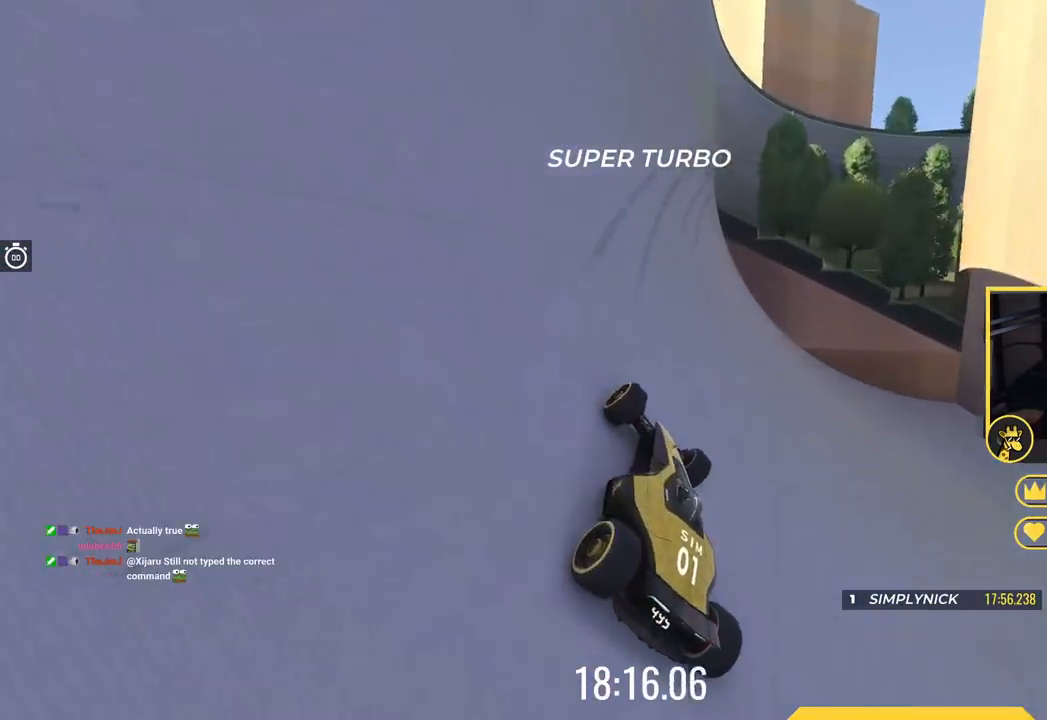
{"keys": ["up"], "events": [[484, "right", "up"]]}
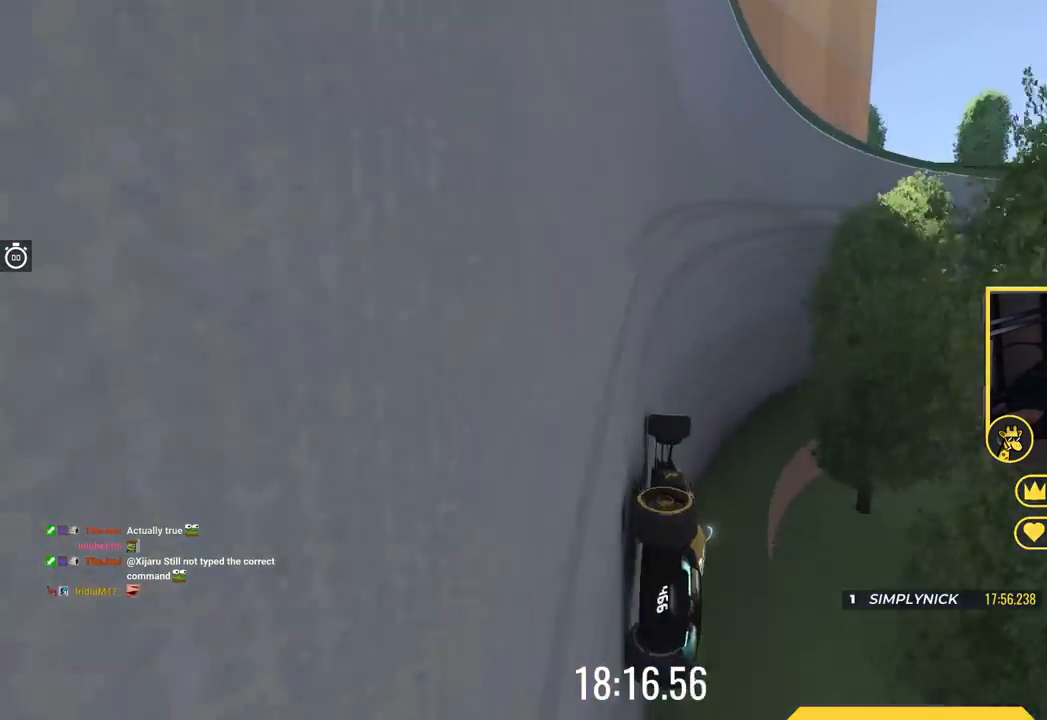
{"keys": ["right", "up"], "events": [[66, "left", "down"], [166, "left", "up"], [483, "right", "down"]]}
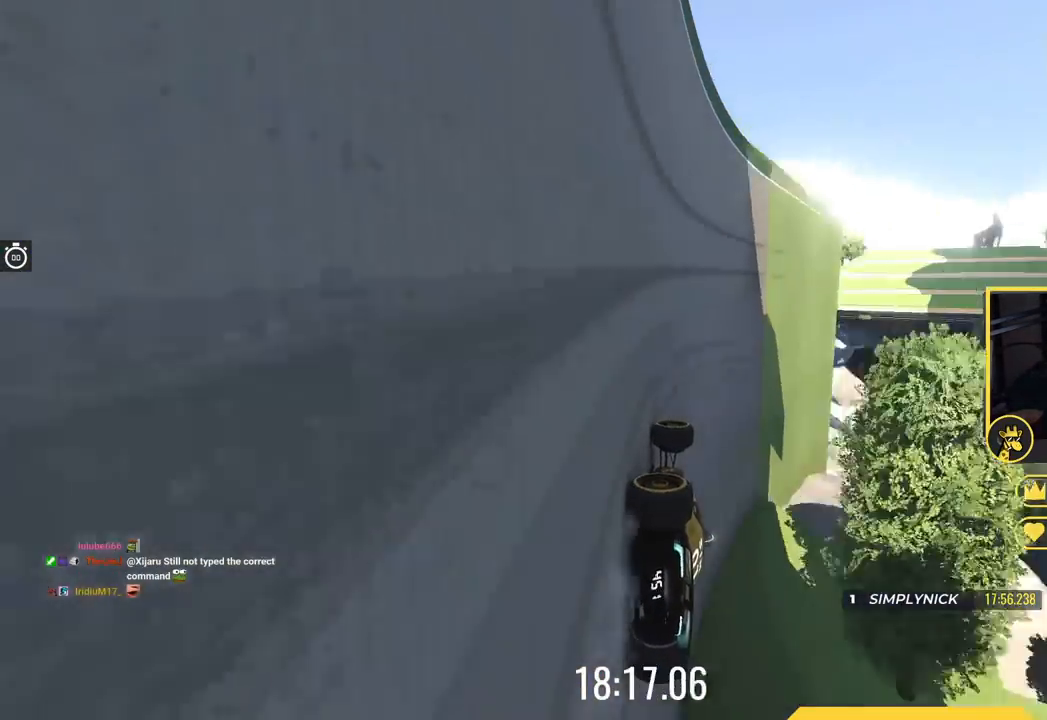
{"keys": ["left", "up"], "events": [[250, "right", "up"], [317, "left", "down"]]}
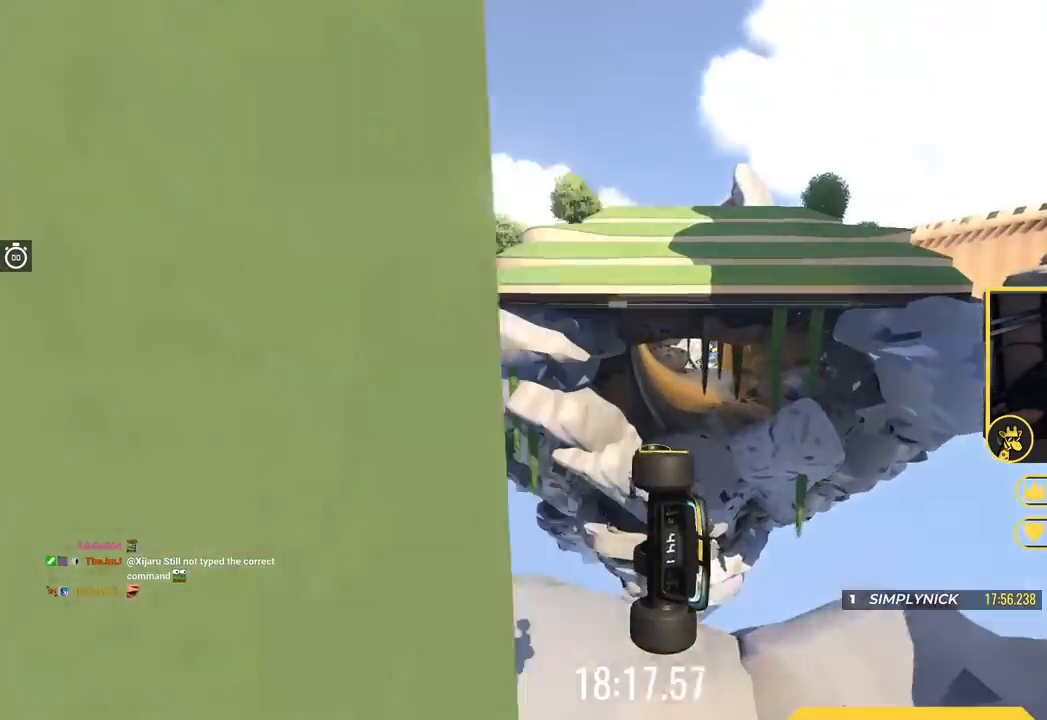
{"keys": ["left", "up"], "events": []}
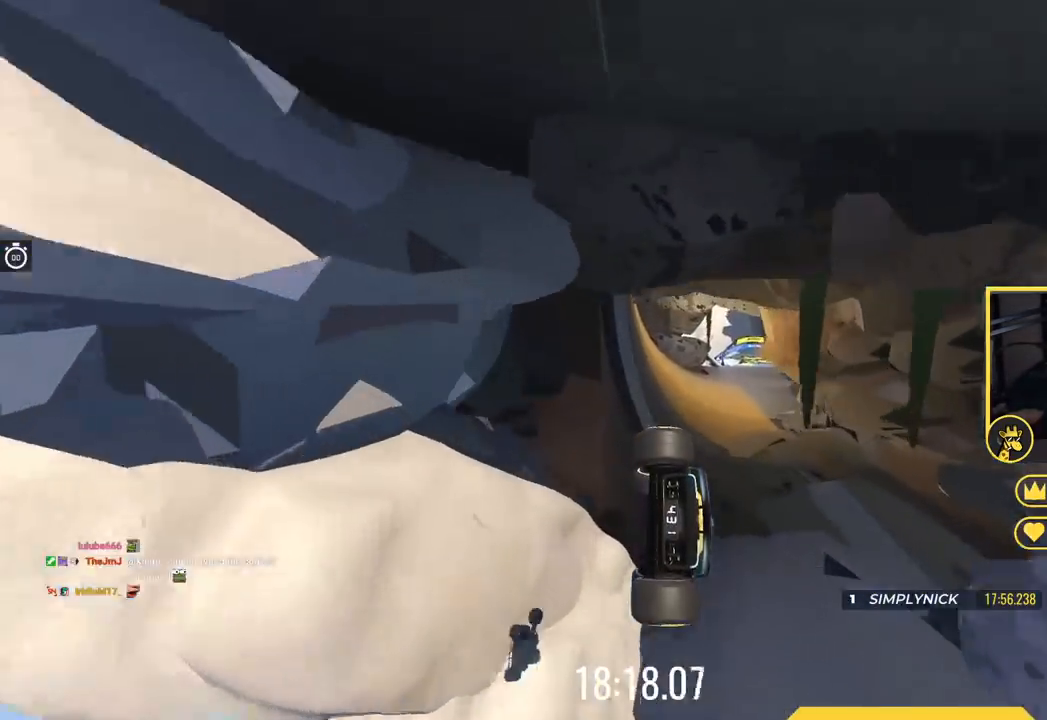
{"keys": ["up"], "events": [[67, "left", "up"]]}
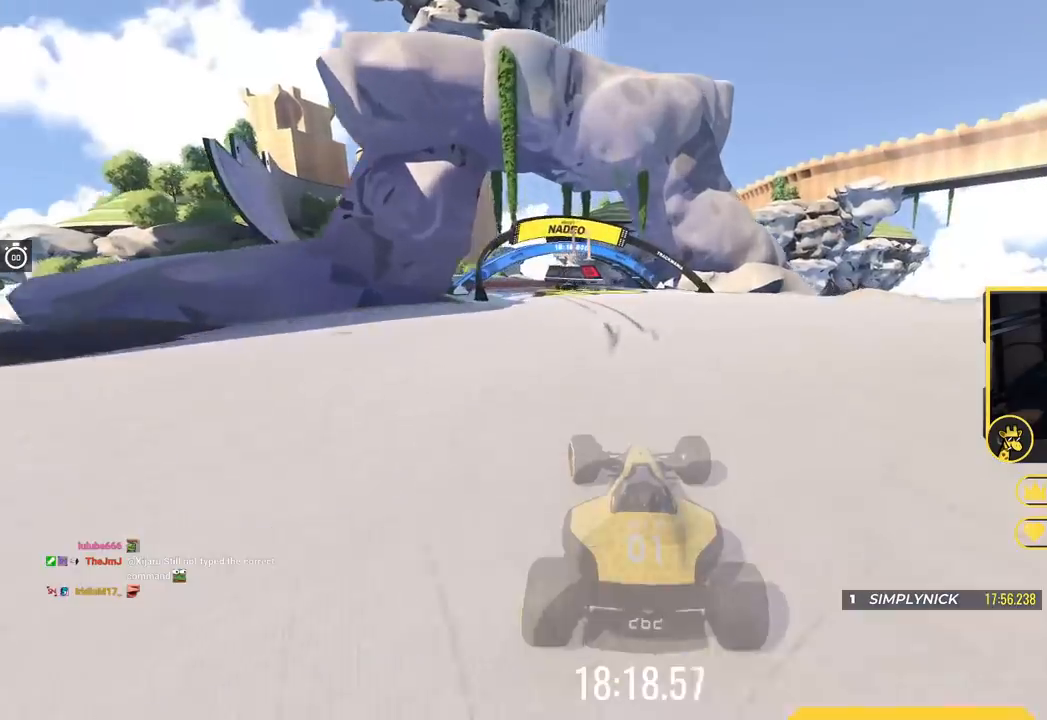
{"keys": ["left", "up"], "events": [[133, "left", "down"]]}
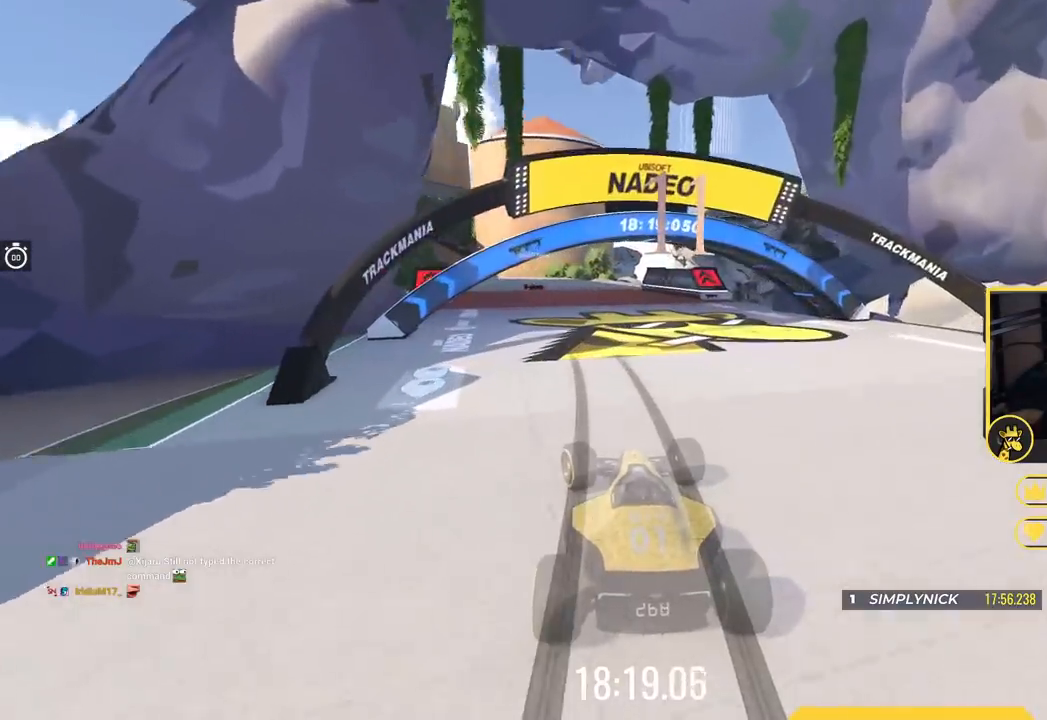
{"keys": ["up"], "events": [[334, "left", "up"]]}
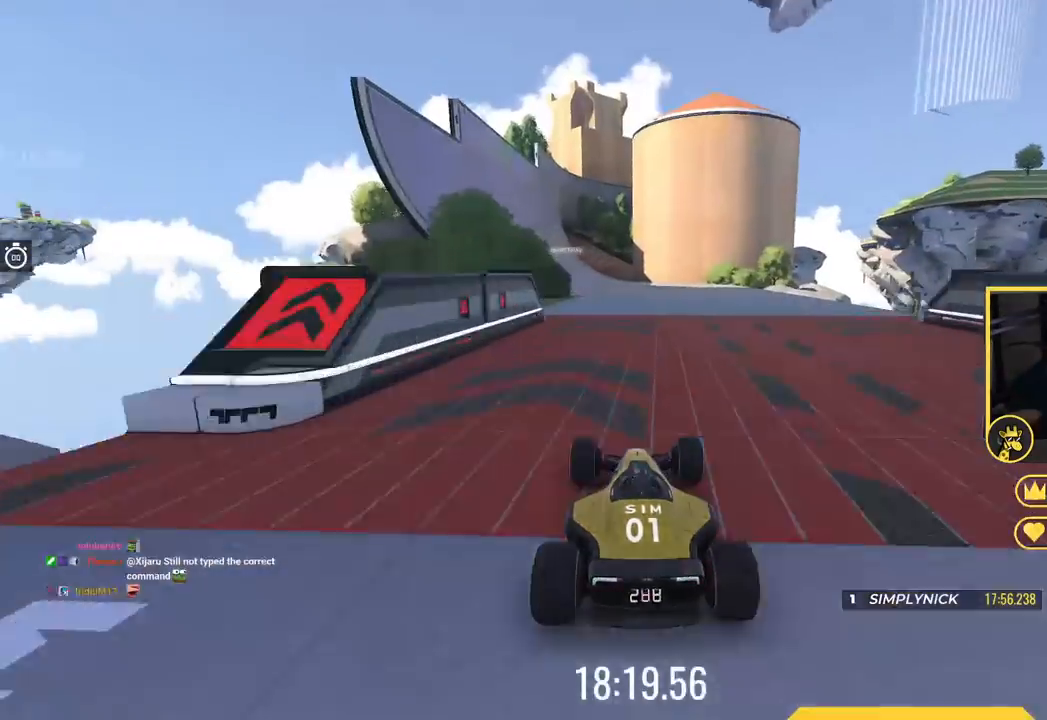
{"keys": ["left", "up"], "events": [[66, "left", "down"]]}
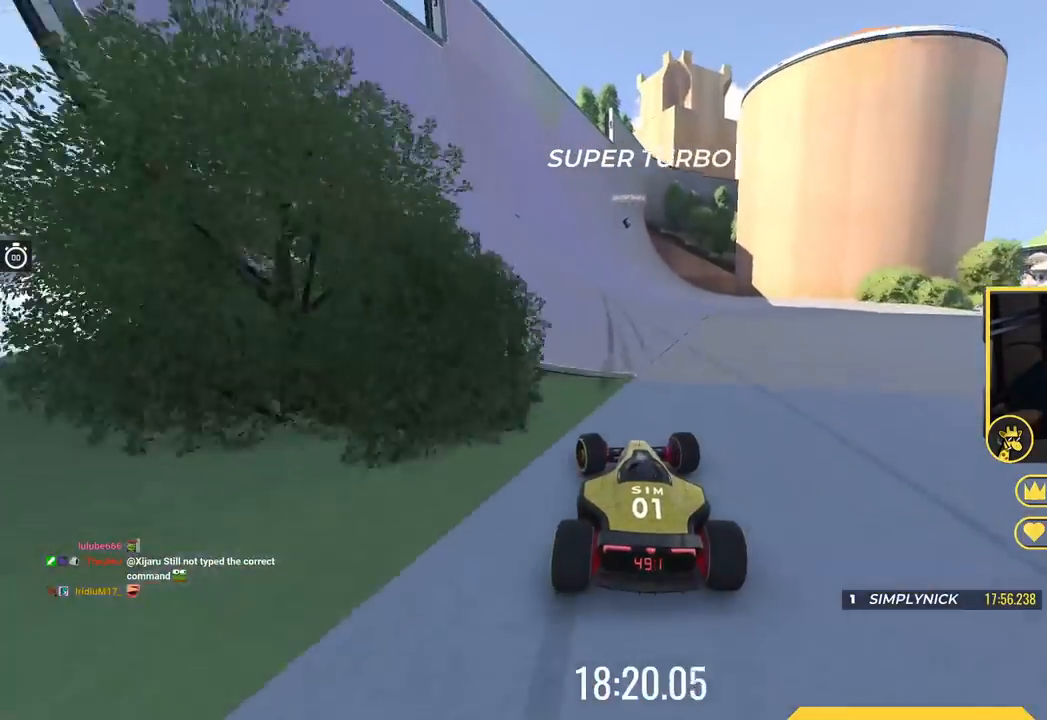
{"keys": ["up"], "events": [[33, "left", "up"]]}
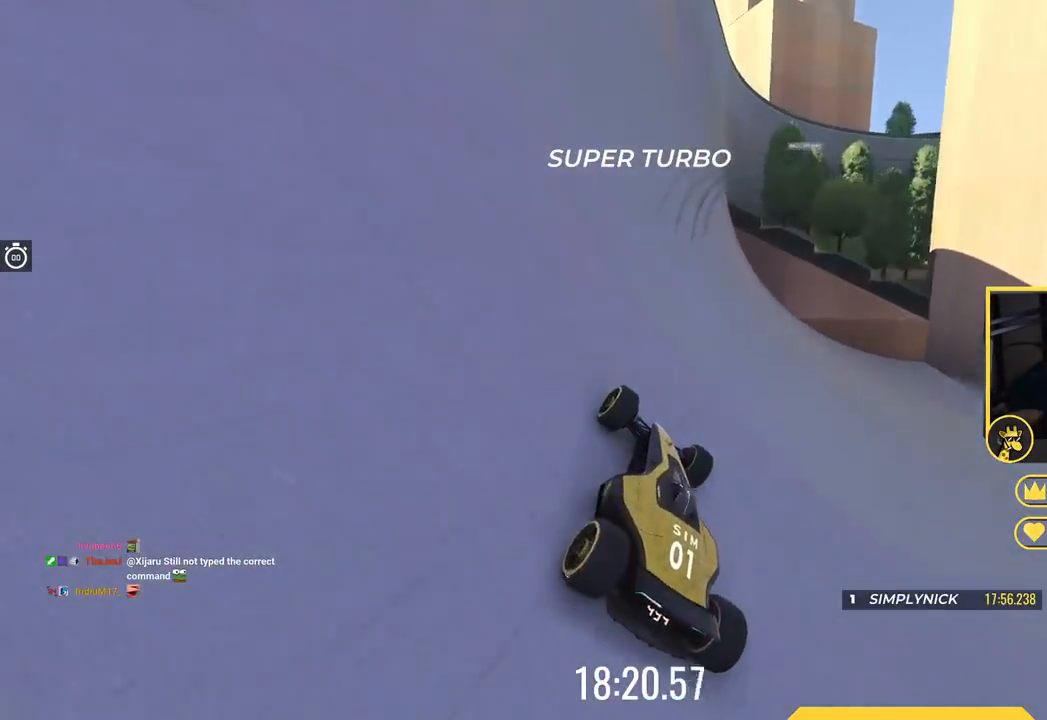
{"keys": ["up"], "events": [[33, "right", "down"], [483, "right", "up"]]}
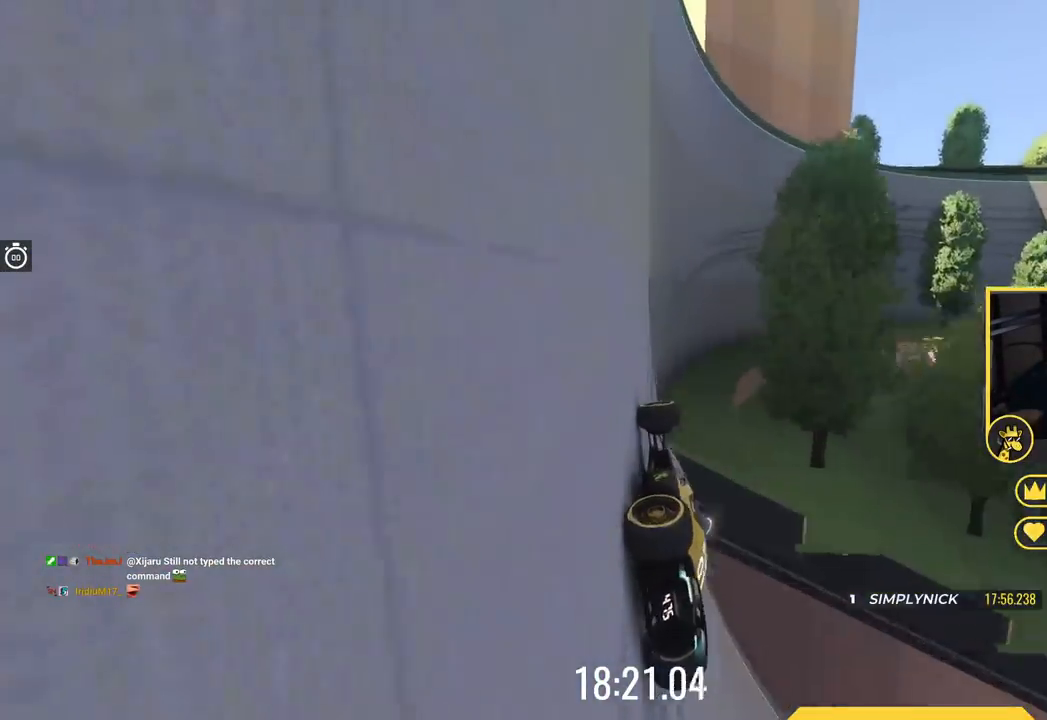
{"keys": ["up"], "events": [[284, "right", "down"], [384, "right", "up"]]}
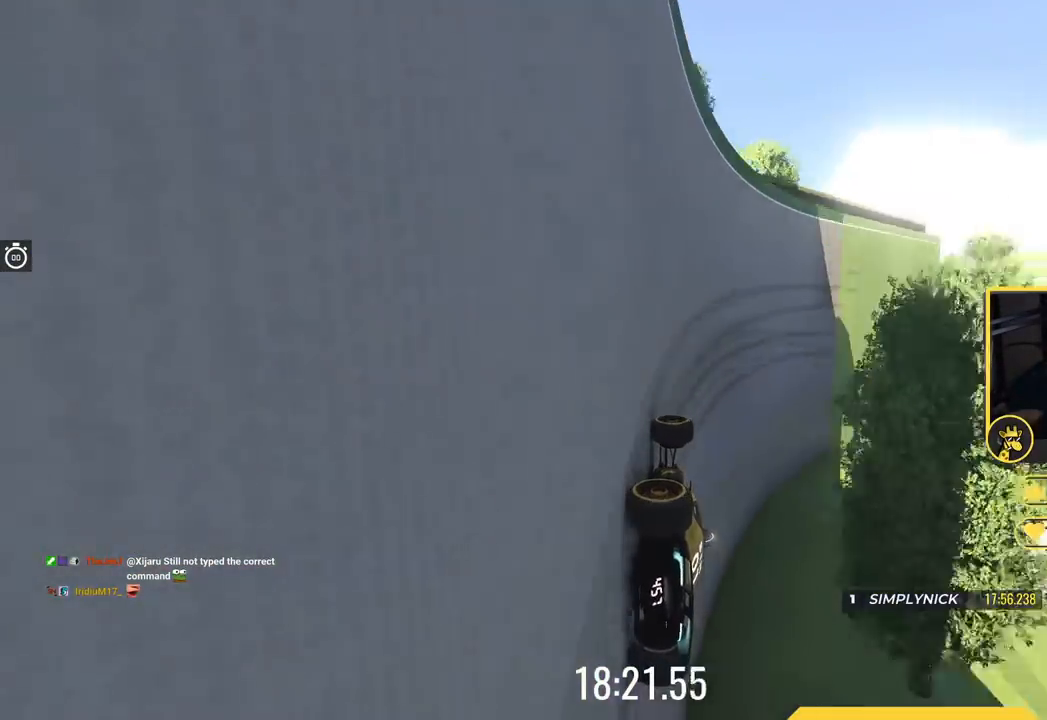
{"keys": ["up"], "events": [[150, "right", "down"], [367, "right", "up"]]}
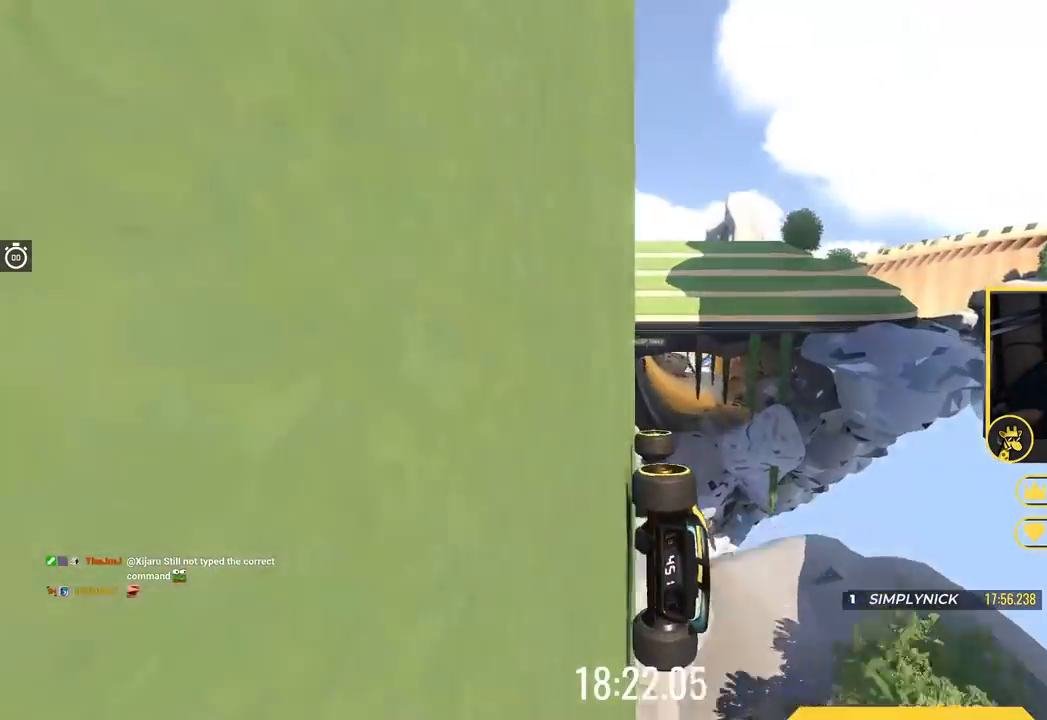
{"keys": ["left", "up"], "events": [[67, "left", "down"]]}
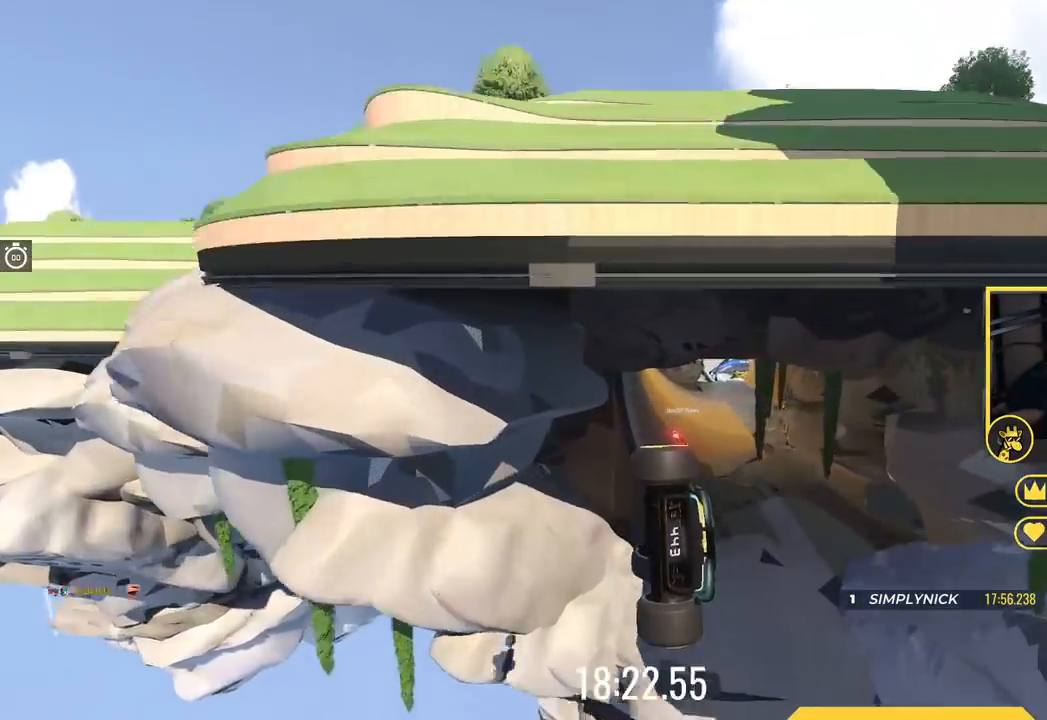
{"keys": ["up"], "events": [[183, "left", "up"]]}
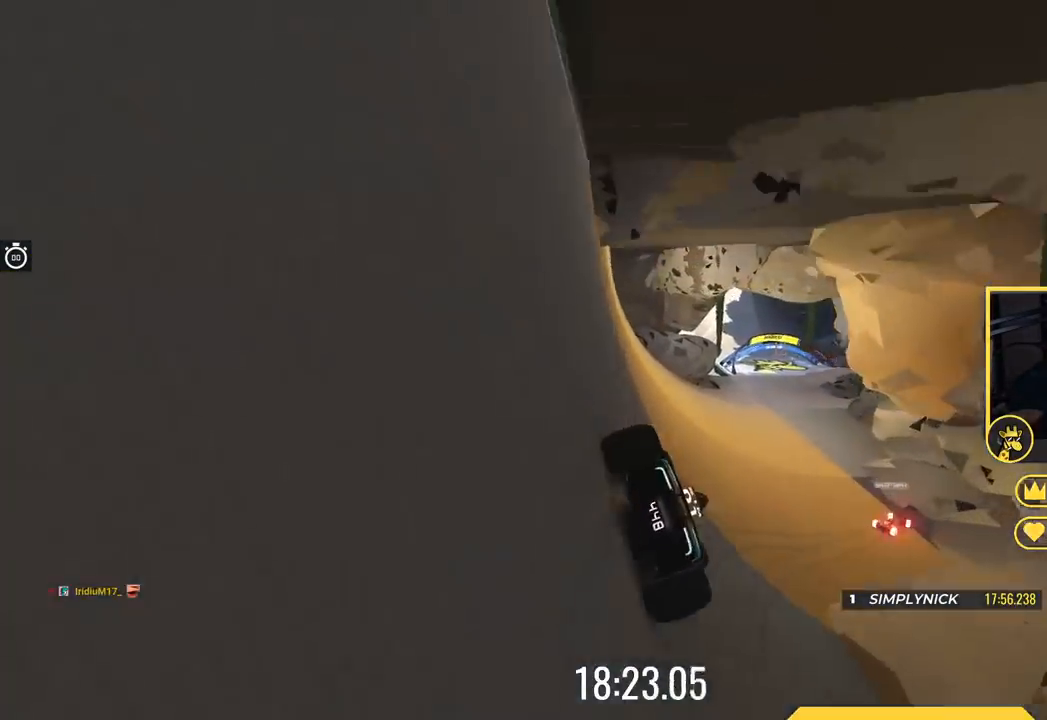
{"keys": ["left", "up"], "events": [[201, "left", "down"], [334, "left", "up"], [417, "left", "down"]]}
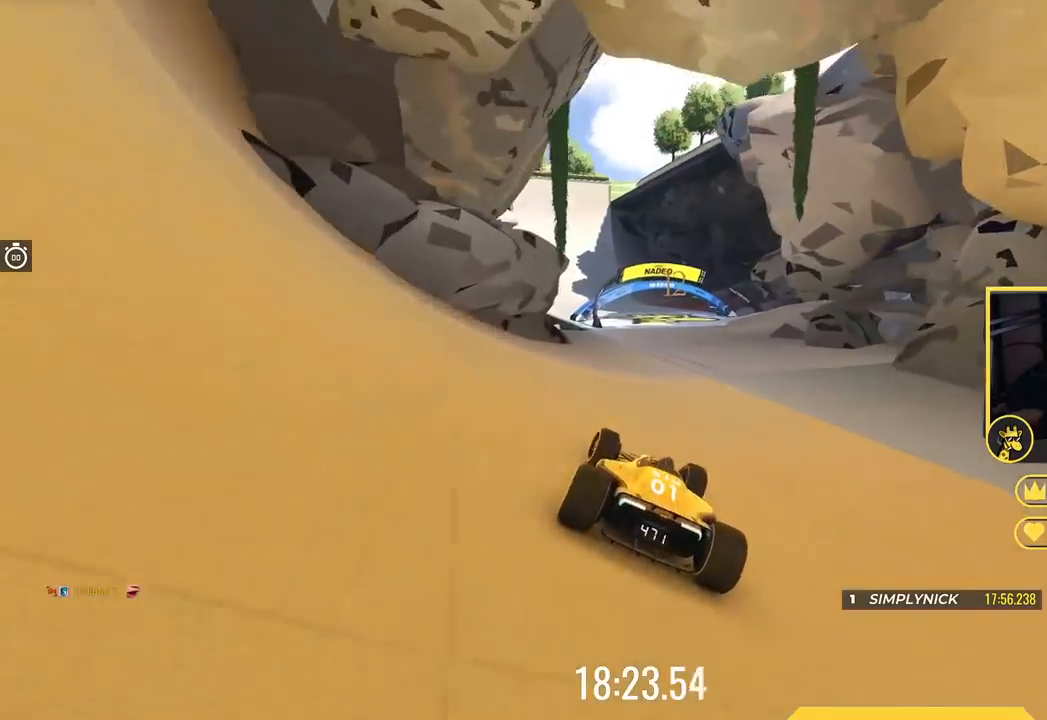
{"keys": ["left", "up"], "events": [[117, "left", "up"], [183, "right", "down"], [334, "right", "up"], [350, "left", "down"]]}
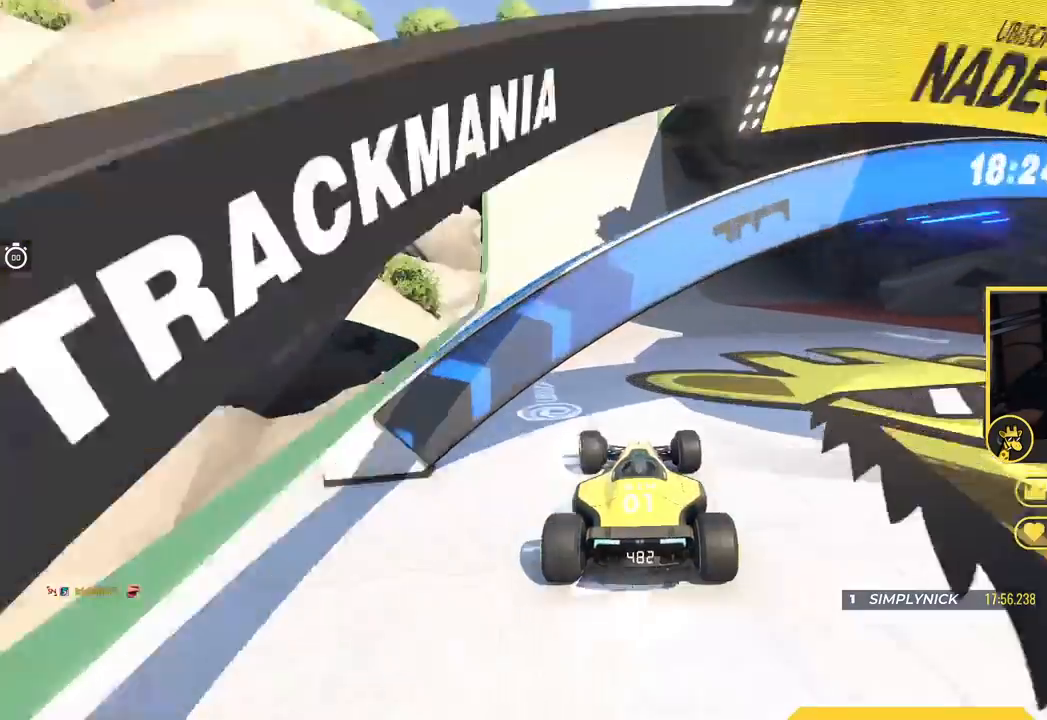
{"keys": ["up"], "events": [[234, "left", "up"]]}
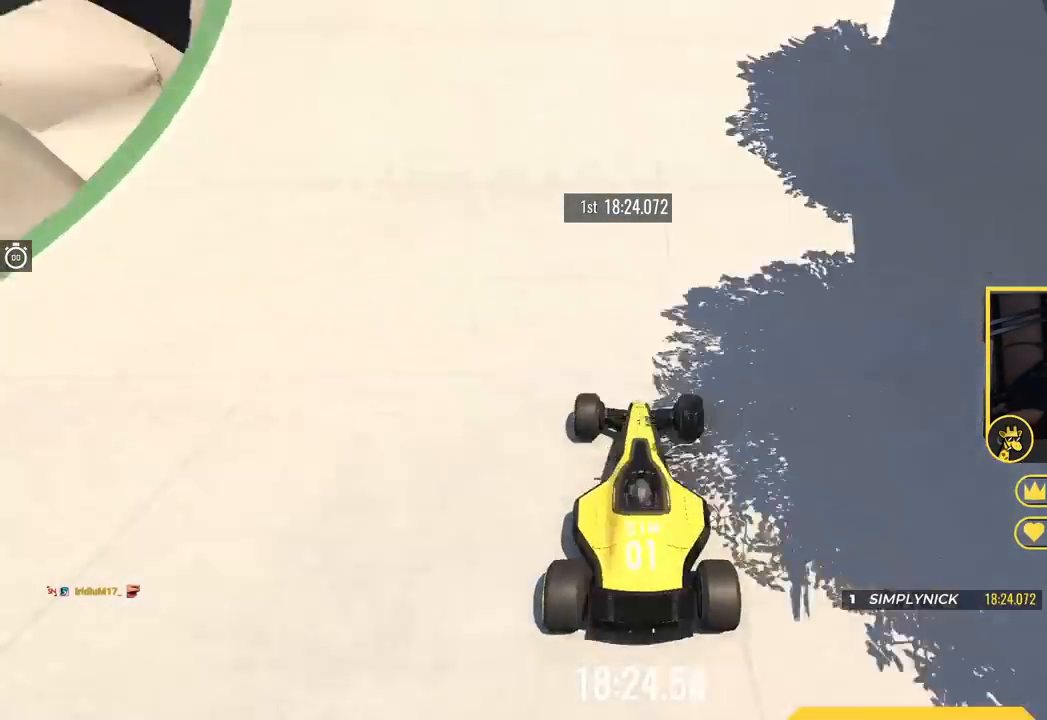
{"keys": ["up"], "events": [[17, "left", "down"], [183, "left", "up"]]}
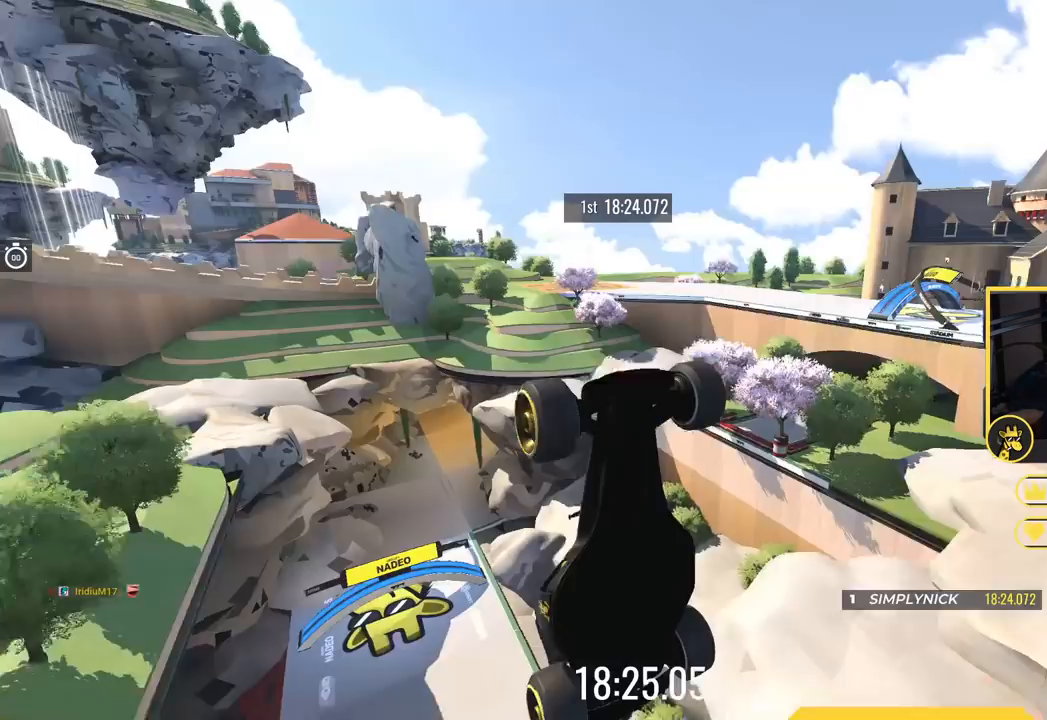
{"keys": ["up"], "events": []}
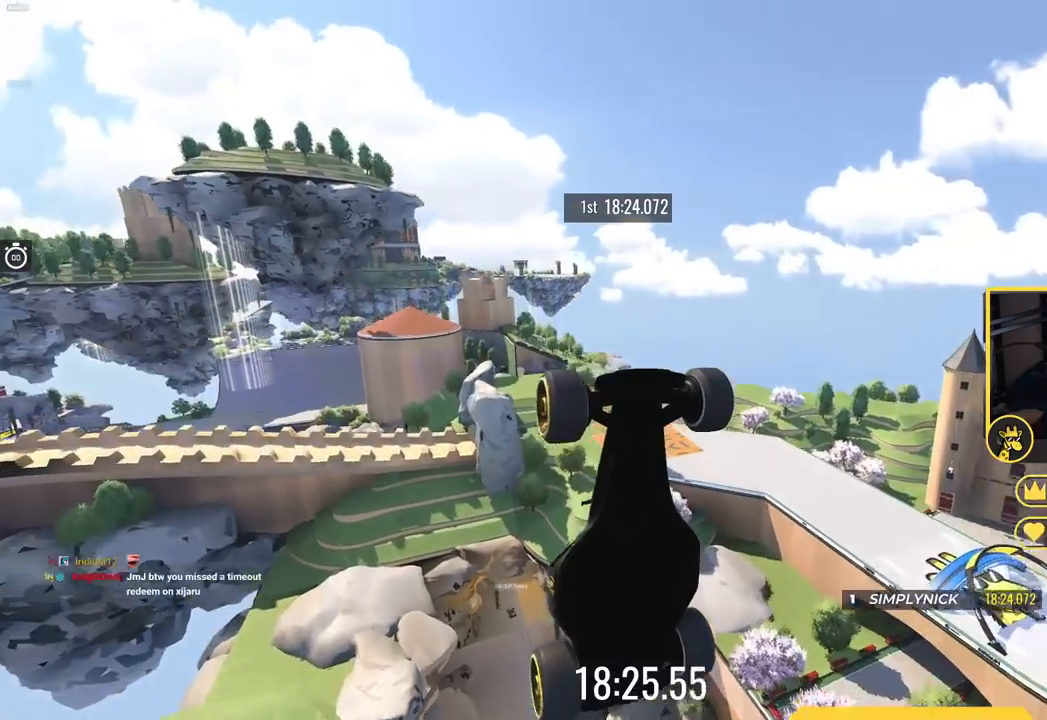
{"keys": ["up"], "events": []}
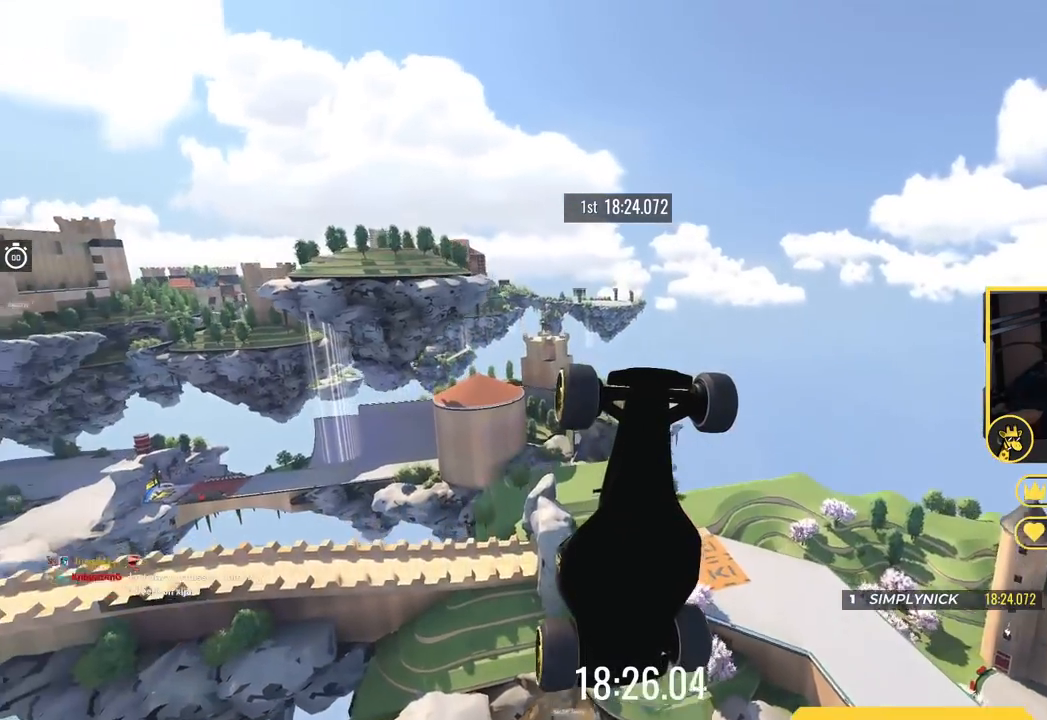
{"keys": ["up"], "events": []}
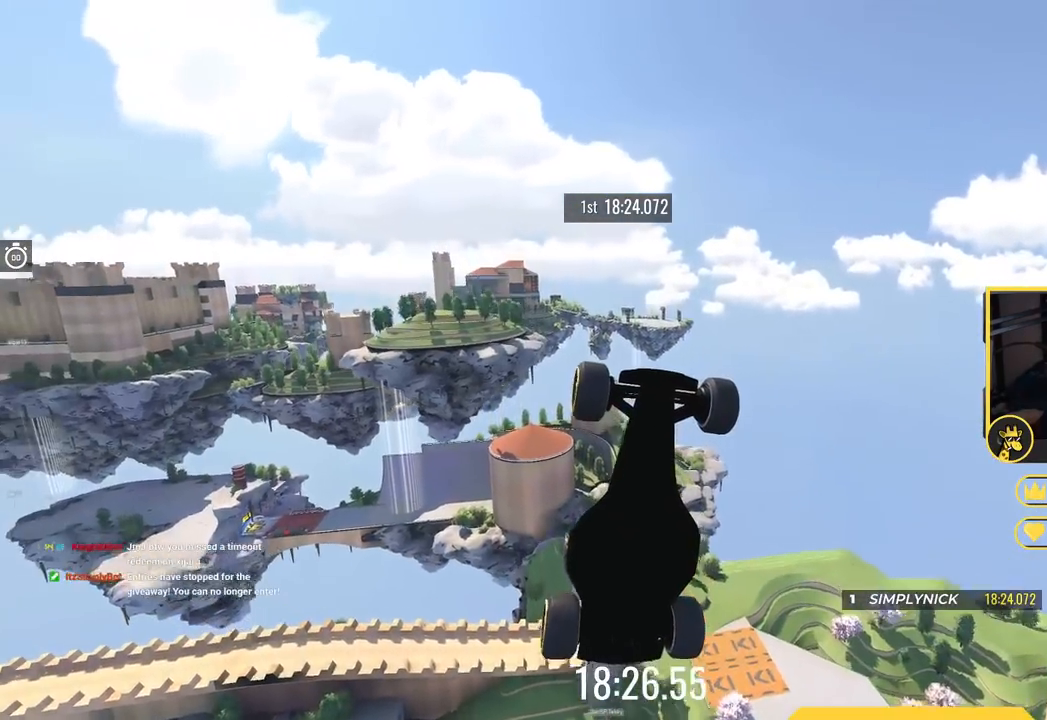
{"keys": ["up"], "events": []}
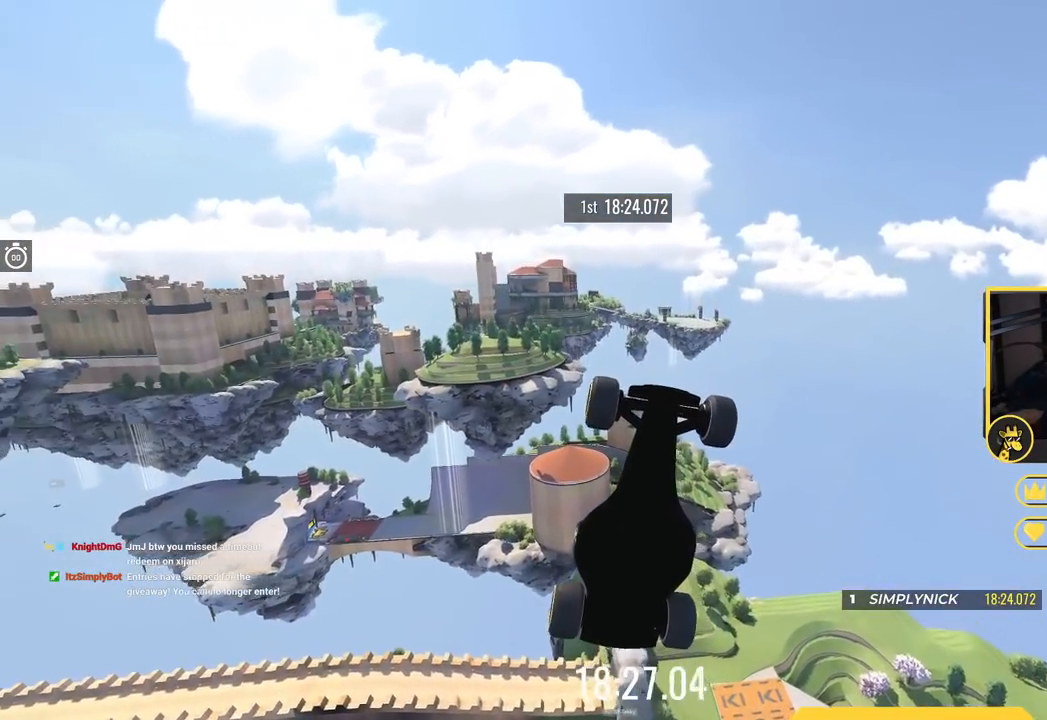
{"keys": ["up"], "events": []}
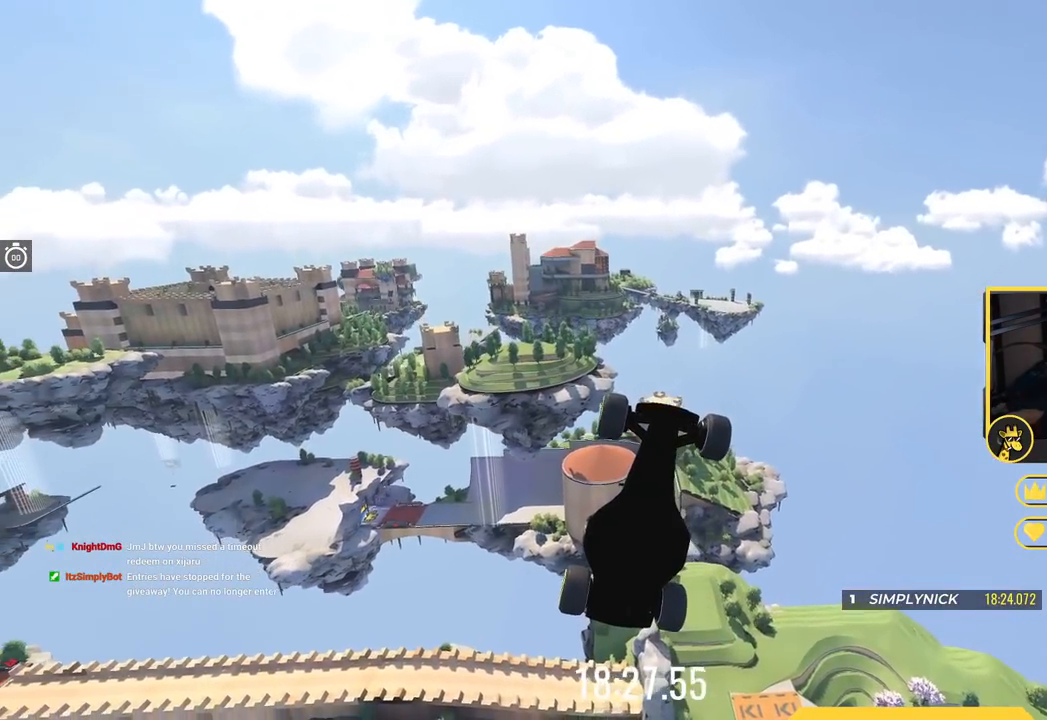
{"keys": ["up"], "events": []}
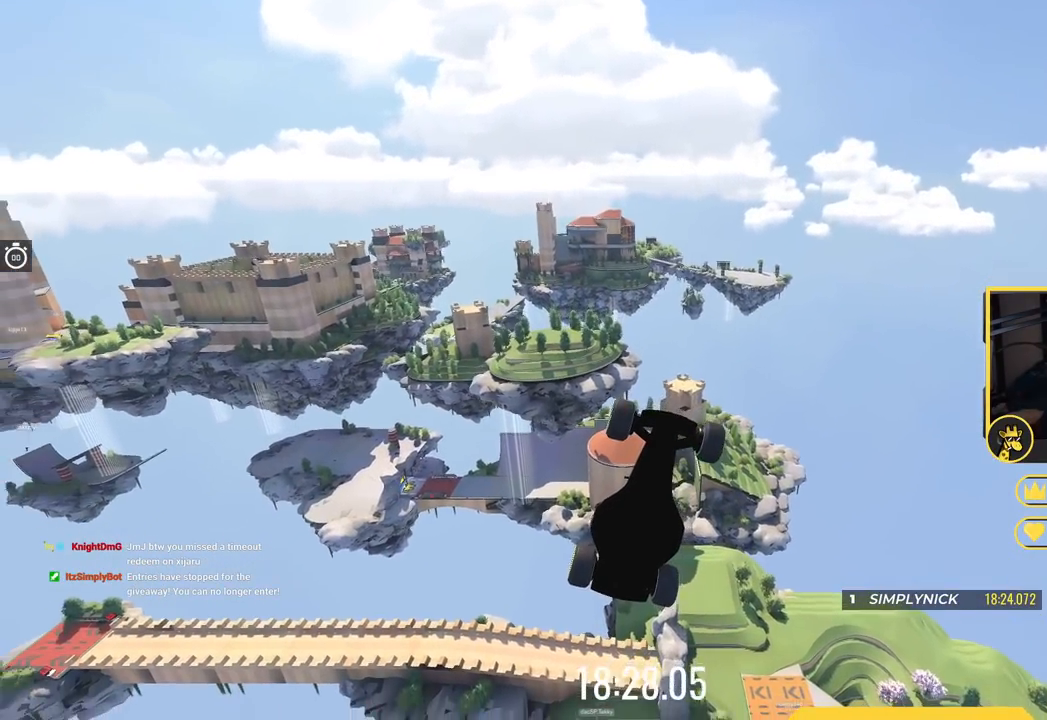
{"keys": ["up"], "events": []}
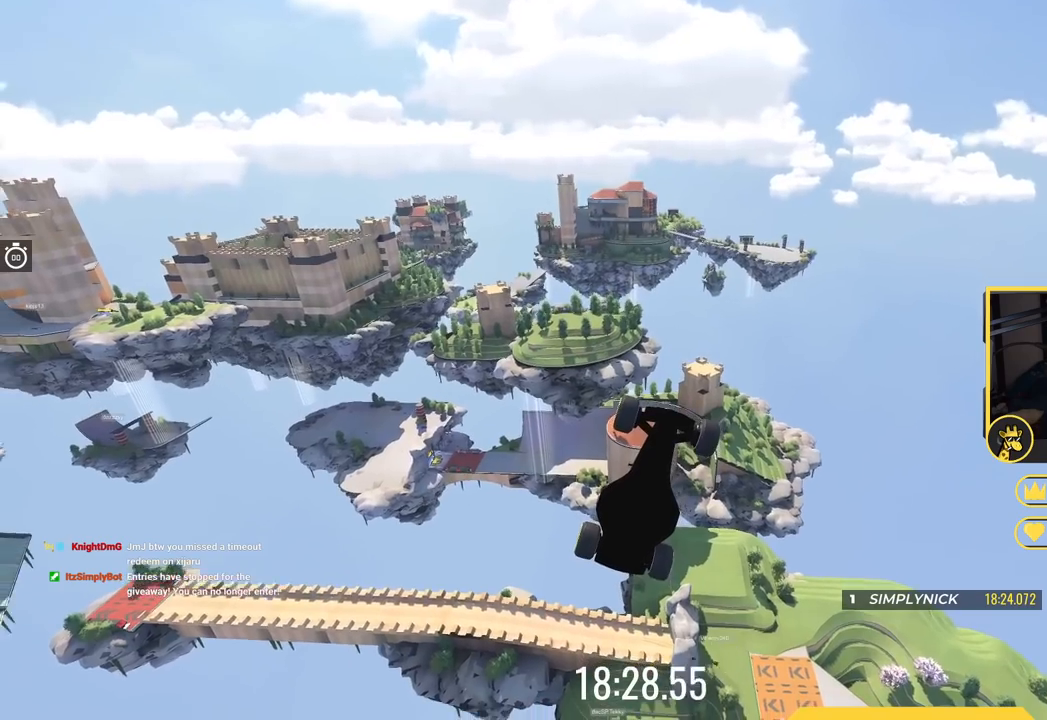
{"keys": ["up"], "events": []}
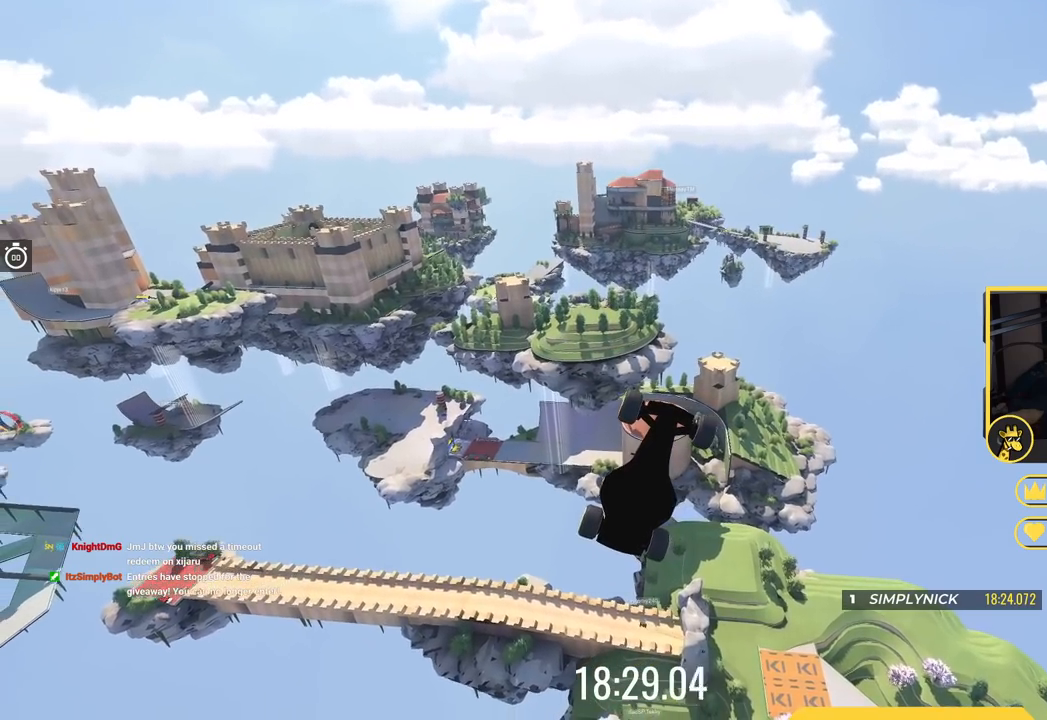
{"keys": ["up"], "events": []}